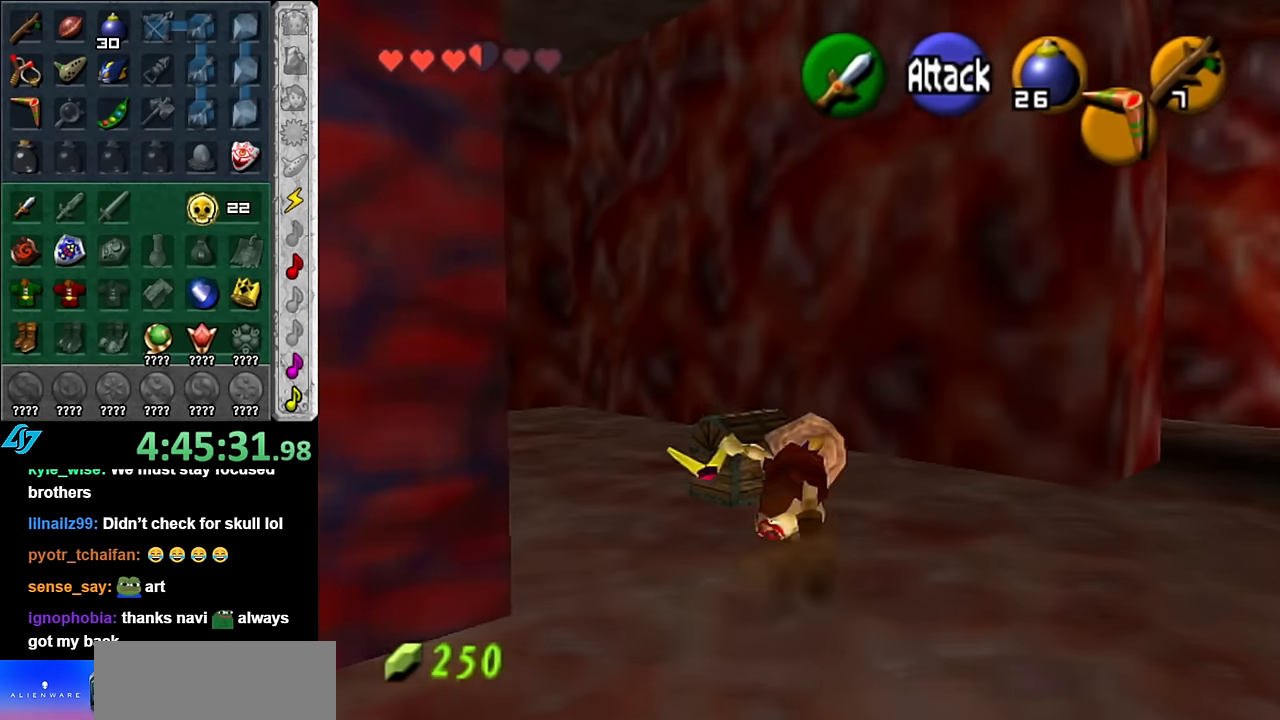
Gameplay with a controller (Nintendo layout); each line is a JSON object with the inputs held at the frame after it. "events" lists button and stick changes between this image and that frame as [ms after this image, input, new state], when the widget could be followed in between. Not read: L3 R2 R3 Y.
{"buttons": [], "left_stick": "center", "right_stick": "center", "events": [[50, "A", "up"], [100, "A", "down"], [200, "A", "up"], [267, "A", "down"], [350, "A", "up"]]}
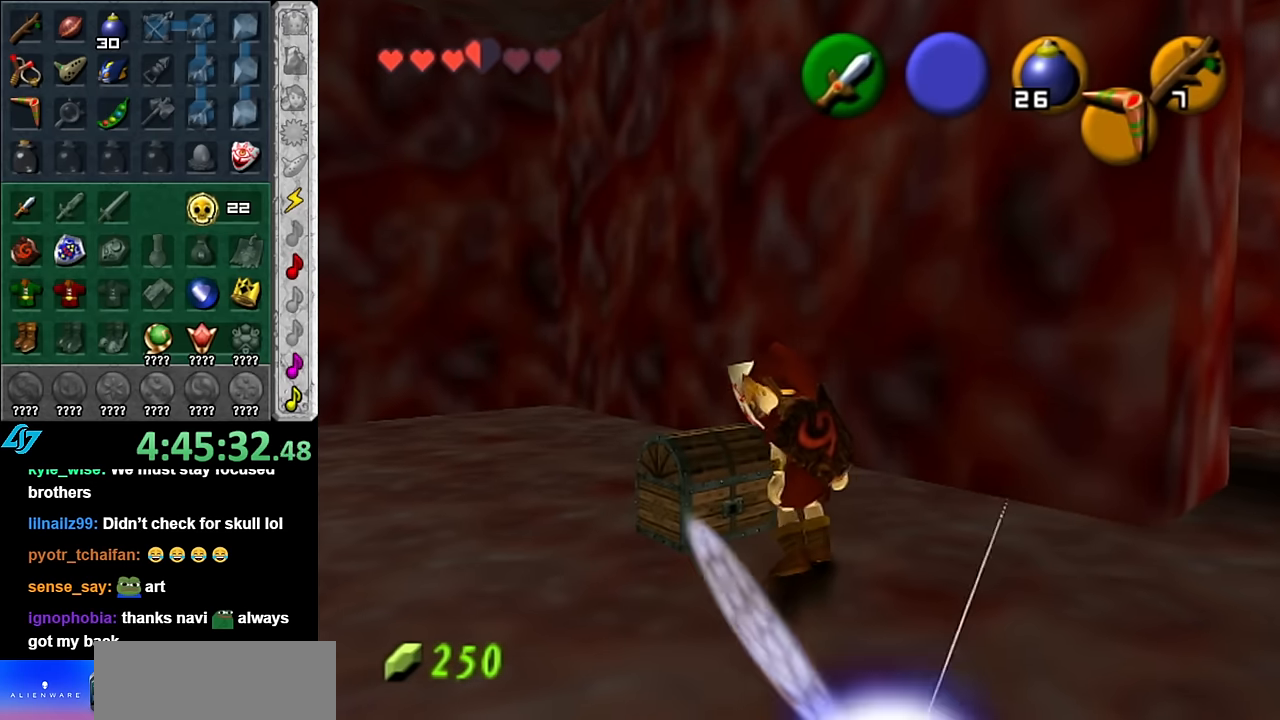
{"buttons": [], "left_stick": "center", "right_stick": "center", "events": []}
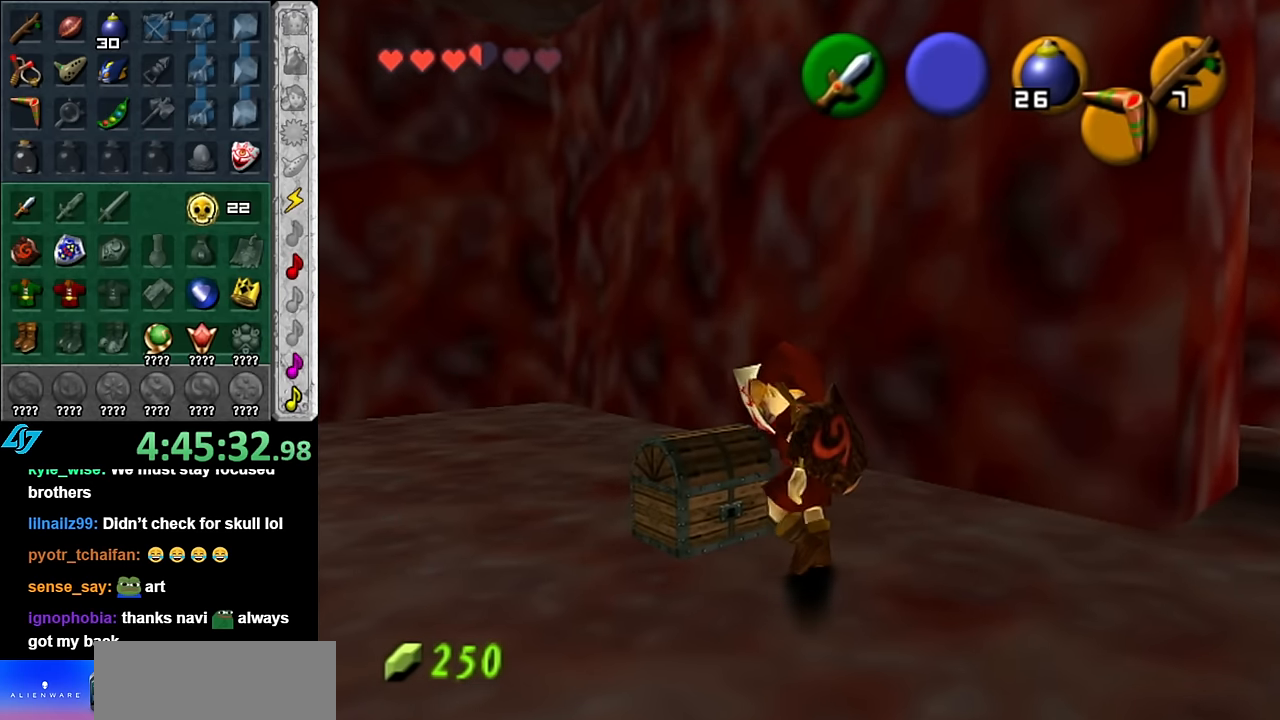
{"buttons": [], "left_stick": "down-right", "right_stick": "center", "events": [[17, "left_stick", "down-right"]]}
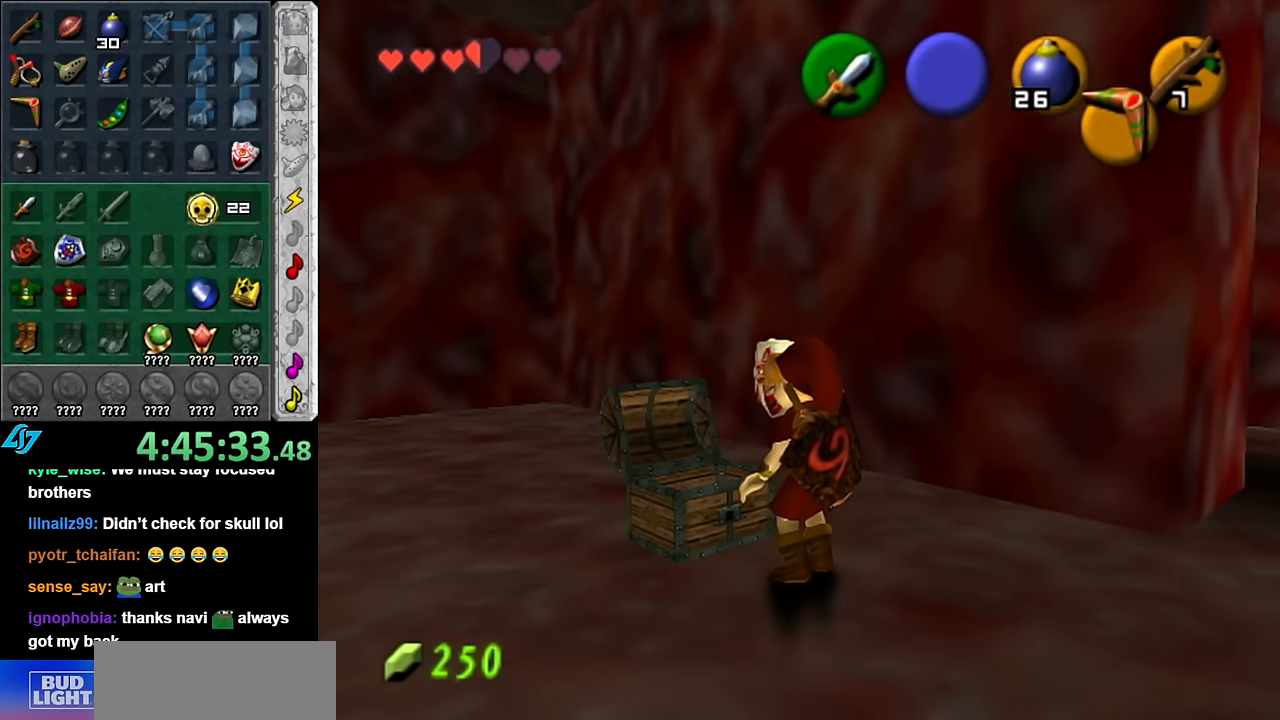
{"buttons": [], "left_stick": "down-right", "right_stick": "center", "events": []}
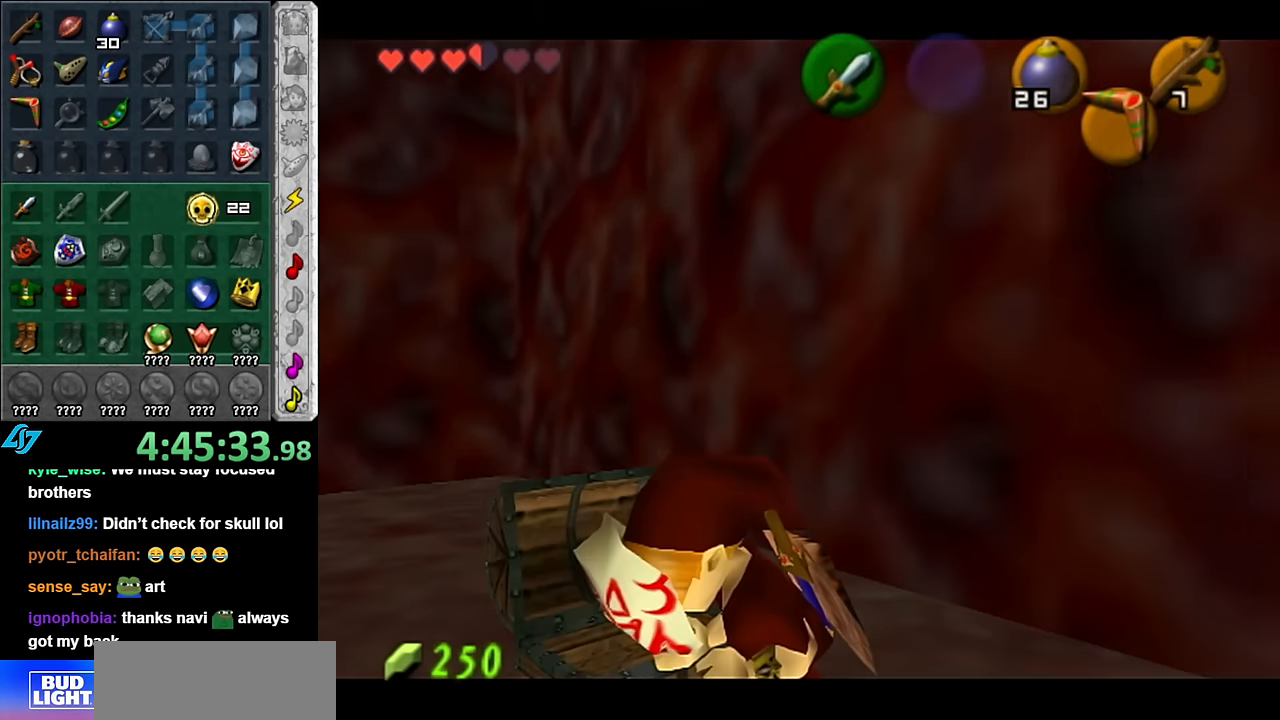
{"buttons": [], "left_stick": "down-right", "right_stick": "center", "events": []}
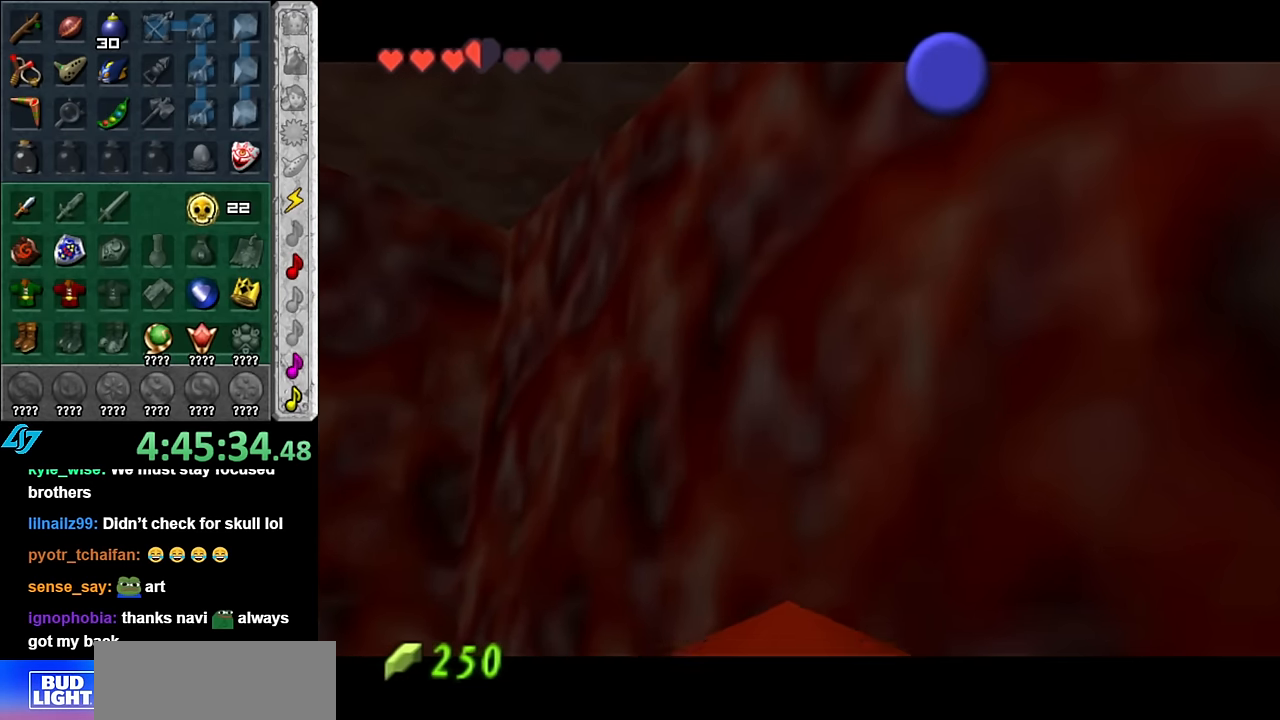
{"buttons": [], "left_stick": "down-right", "right_stick": "center", "events": []}
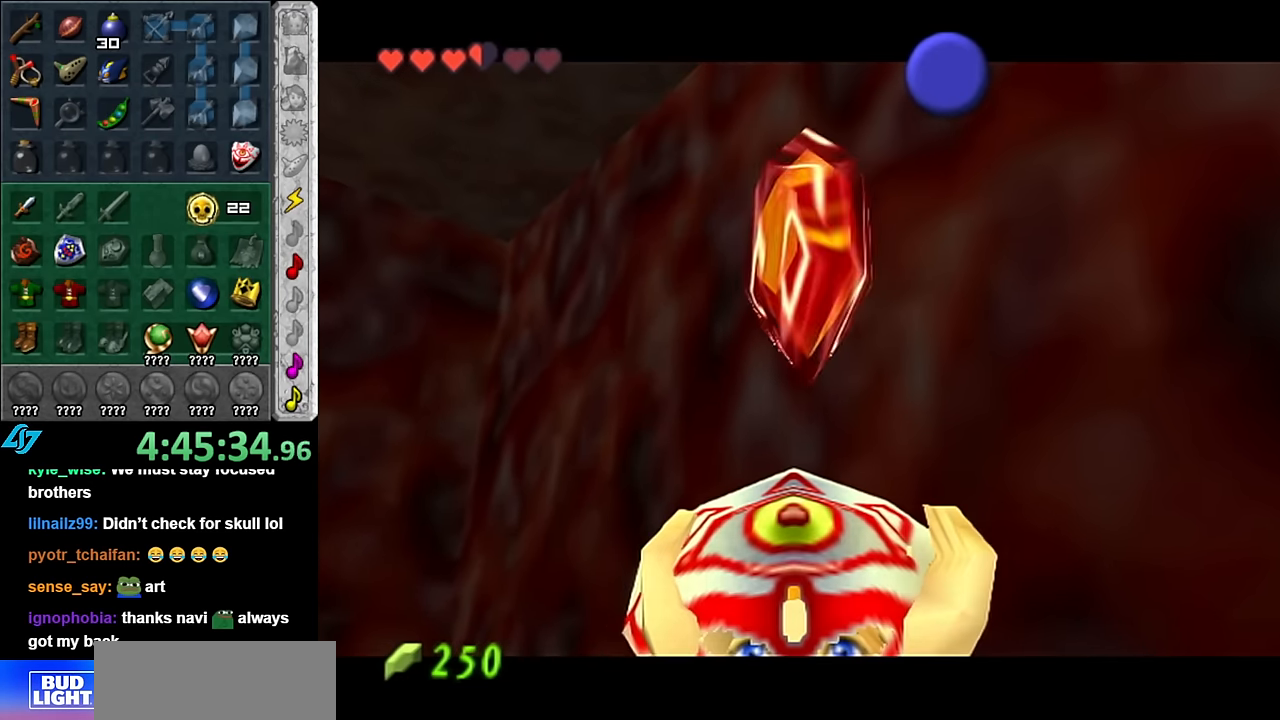
{"buttons": ["B"], "left_stick": "down-right", "right_stick": "center", "events": [[450, "B", "down"]]}
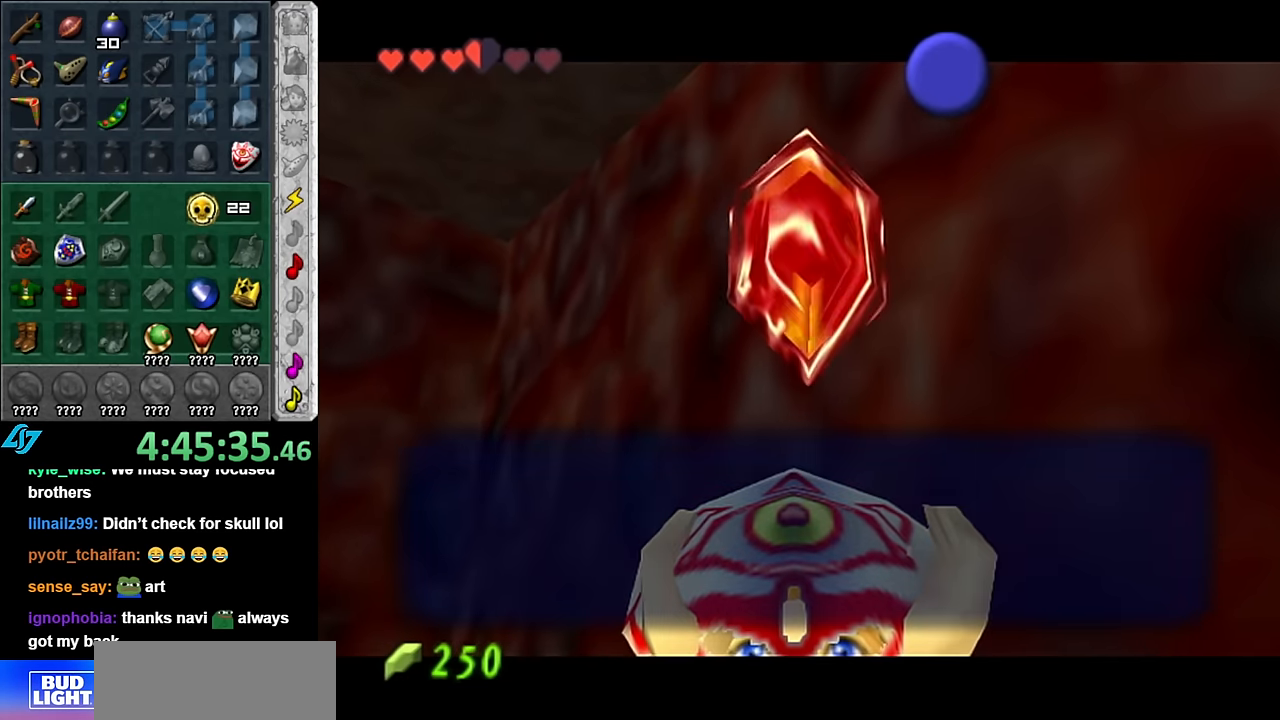
{"buttons": ["A"], "left_stick": "right", "right_stick": "center", "events": [[50, "B", "up"], [133, "A", "down"], [200, "left_stick", "right"], [233, "A", "up"], [483, "A", "down"]]}
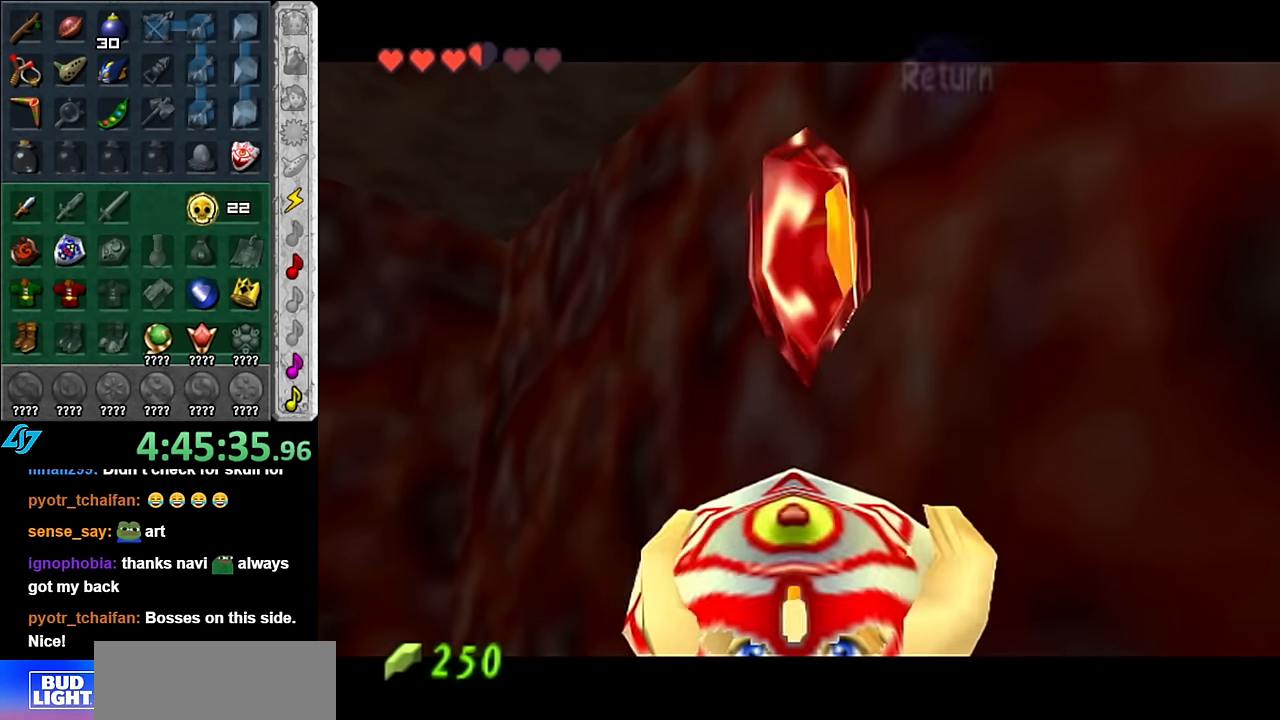
{"buttons": [], "left_stick": "right", "right_stick": "center", "events": [[84, "A", "up"], [134, "A", "down"], [234, "A", "up"], [300, "A", "down"], [350, "A", "up"]]}
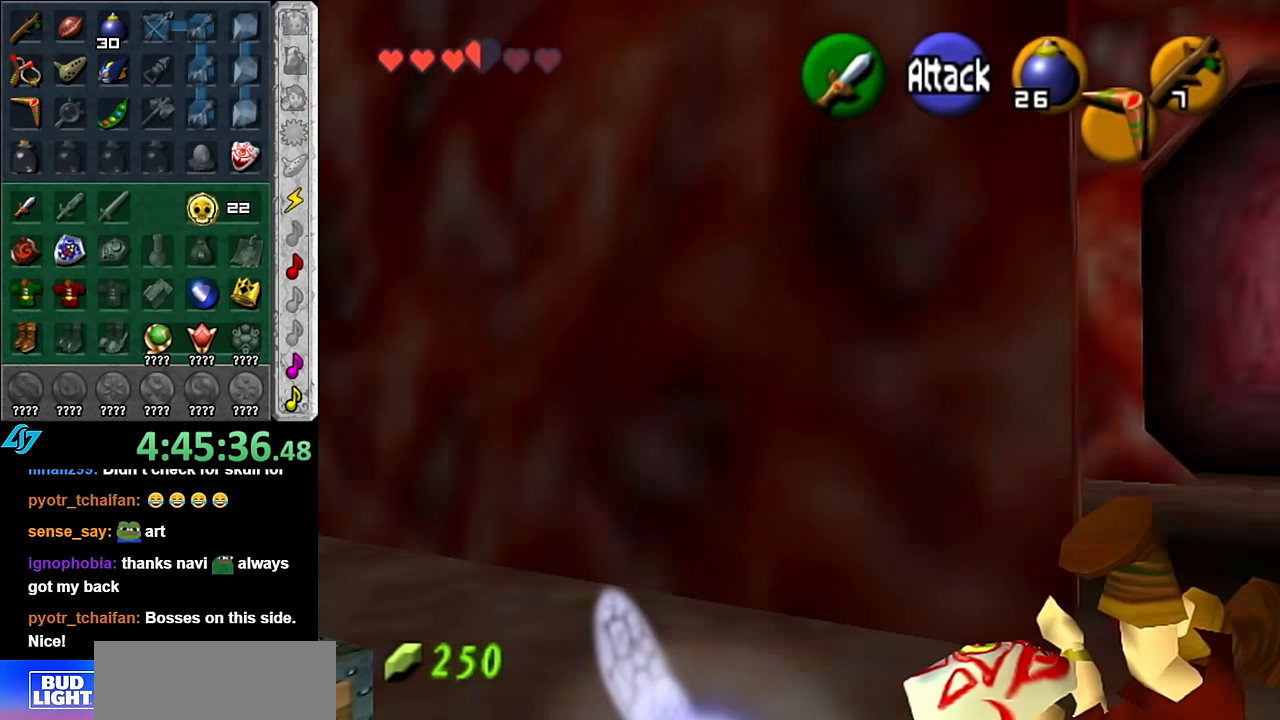
{"buttons": ["A"], "left_stick": "up", "right_stick": "center", "events": [[50, "left_stick", "up-right"], [167, "left_stick", "up"], [334, "A", "down"]]}
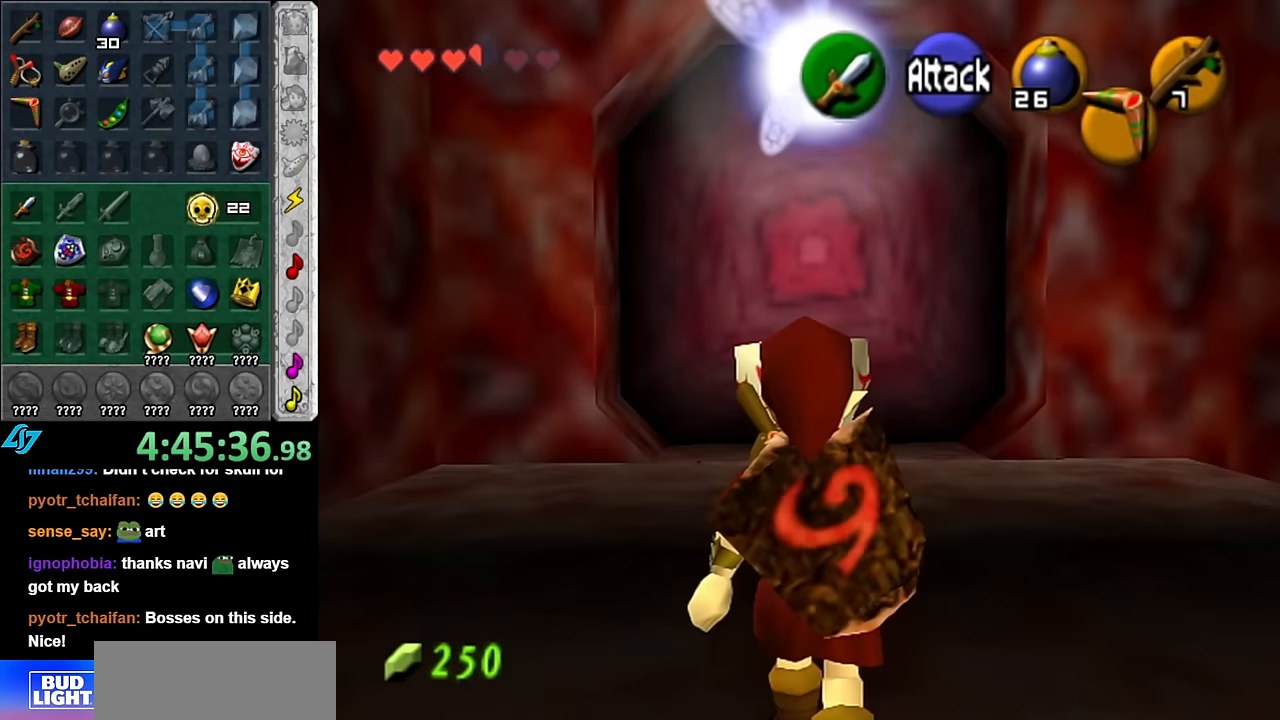
{"buttons": [], "left_stick": "up", "right_stick": "center", "events": [[17, "A", "up"]]}
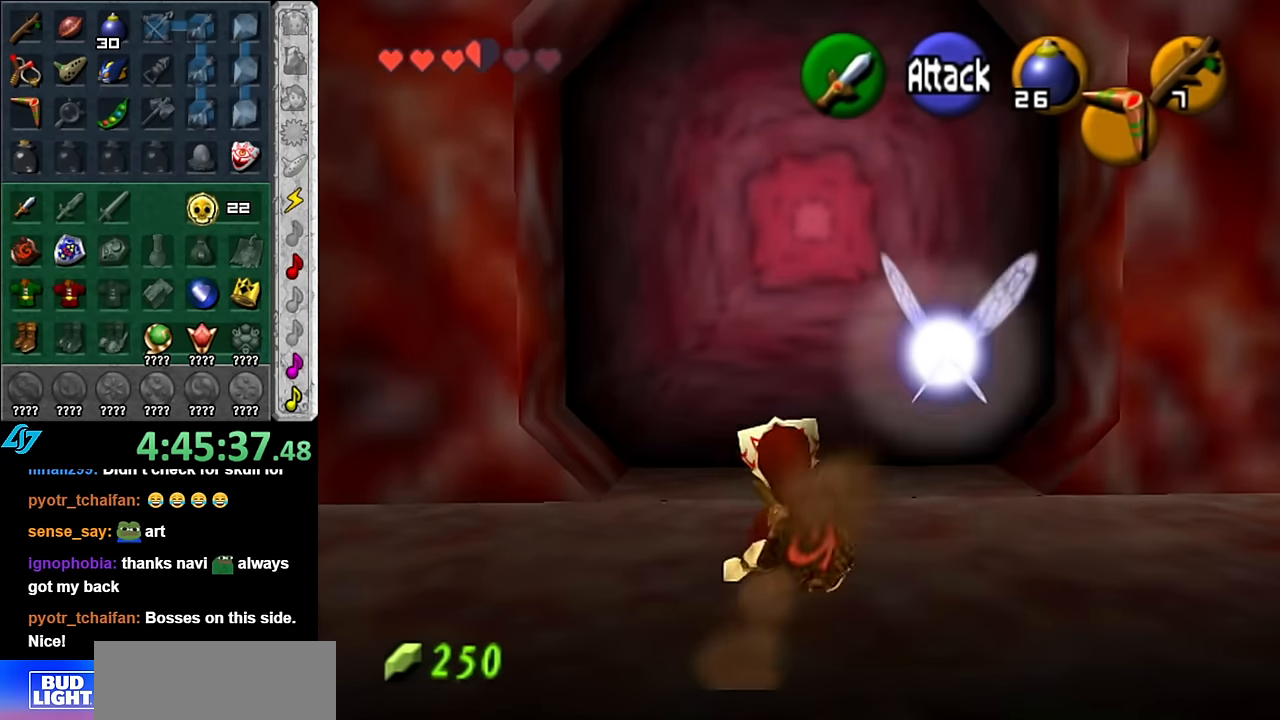
{"buttons": ["A"], "left_stick": "center", "right_stick": "center", "events": [[334, "A", "down"], [350, "left_stick", "center"], [384, "A", "up"], [450, "A", "down"]]}
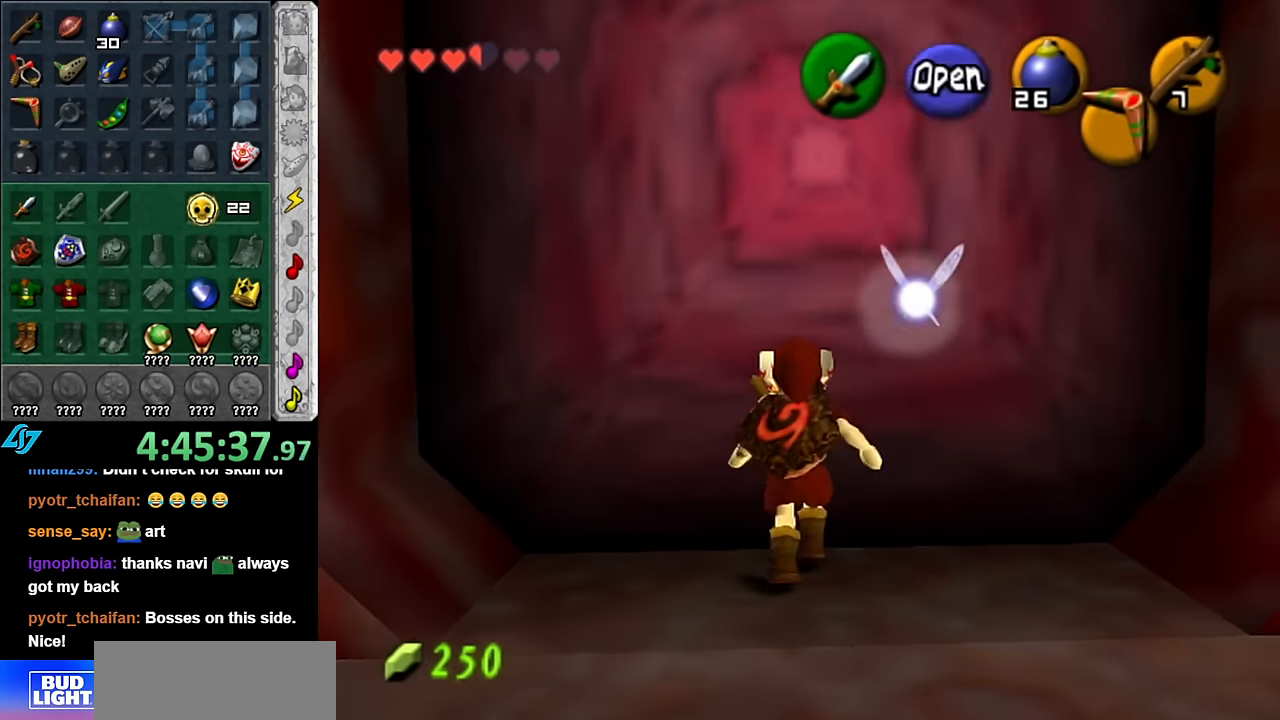
{"buttons": [], "left_stick": "up", "right_stick": "center", "events": [[50, "A", "up"], [100, "A", "down"], [200, "A", "up"], [350, "left_stick", "up"]]}
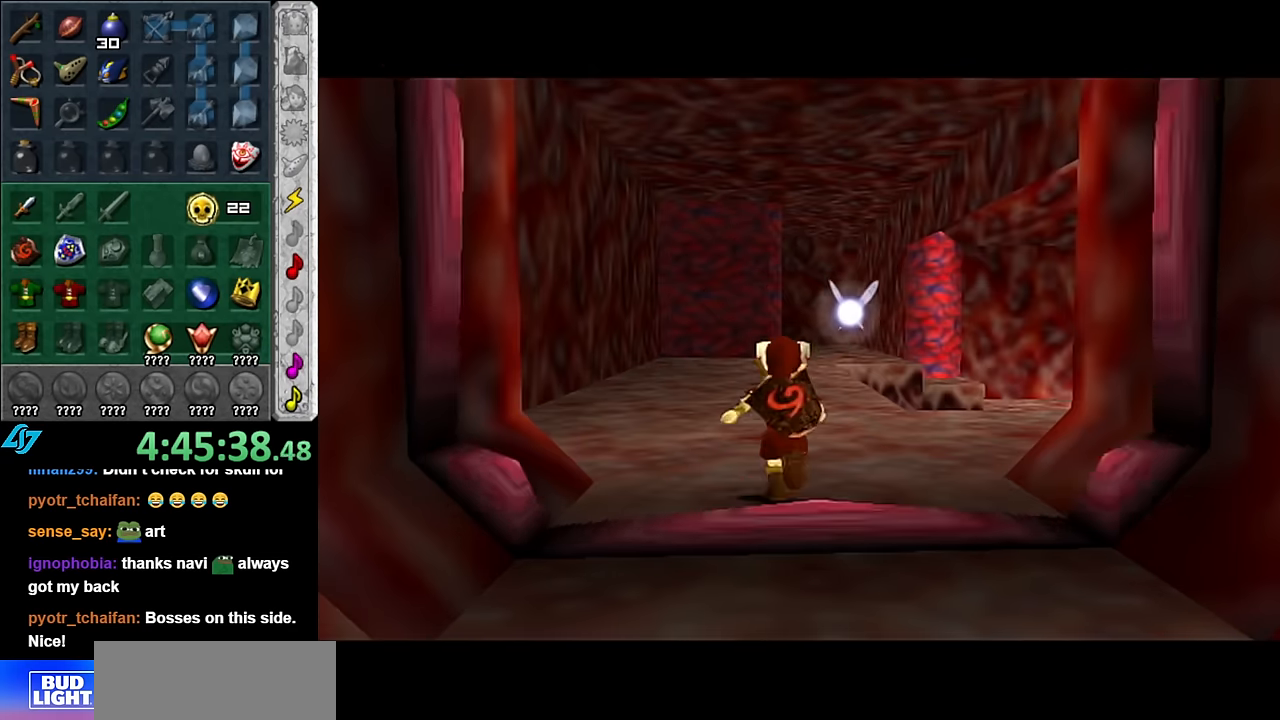
{"buttons": [], "left_stick": "up", "right_stick": "center", "events": []}
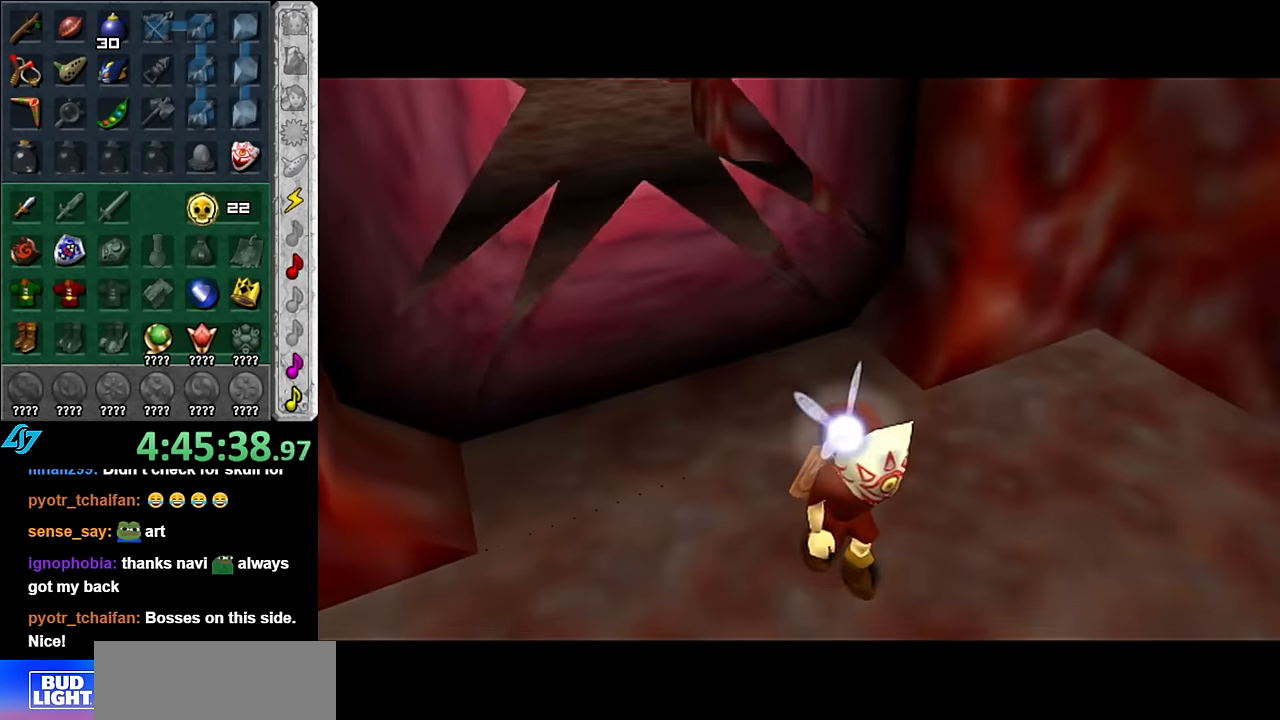
{"buttons": [], "left_stick": "up", "right_stick": "center", "events": []}
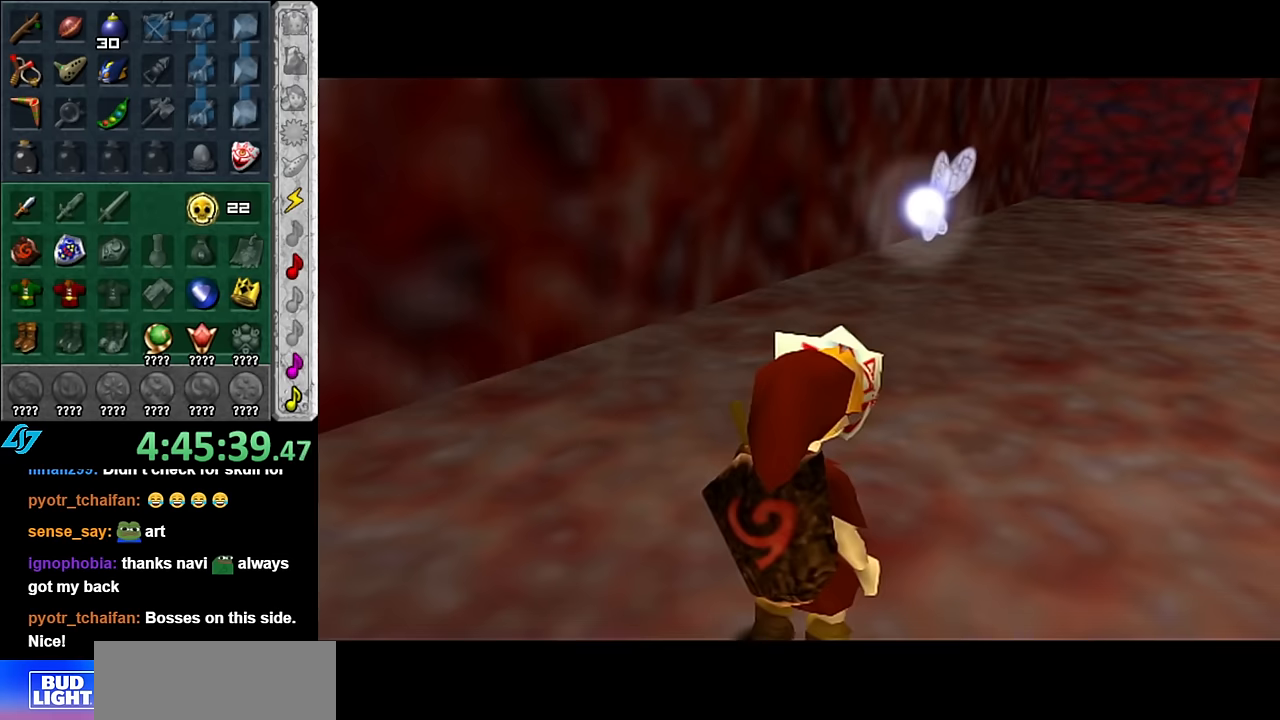
{"buttons": [], "left_stick": "up", "right_stick": "center", "events": [[367, "A", "down"], [484, "A", "up"]]}
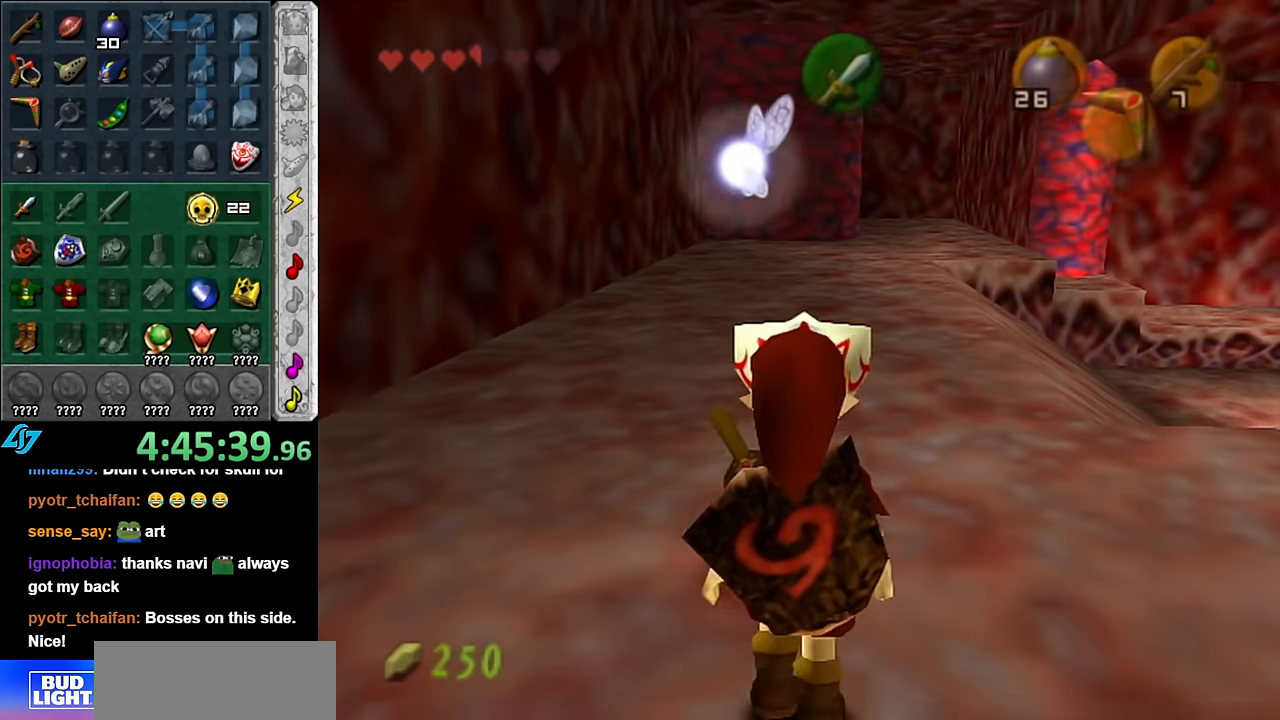
{"buttons": [], "left_stick": "up", "right_stick": "center", "events": [[50, "A", "down"], [167, "A", "up"]]}
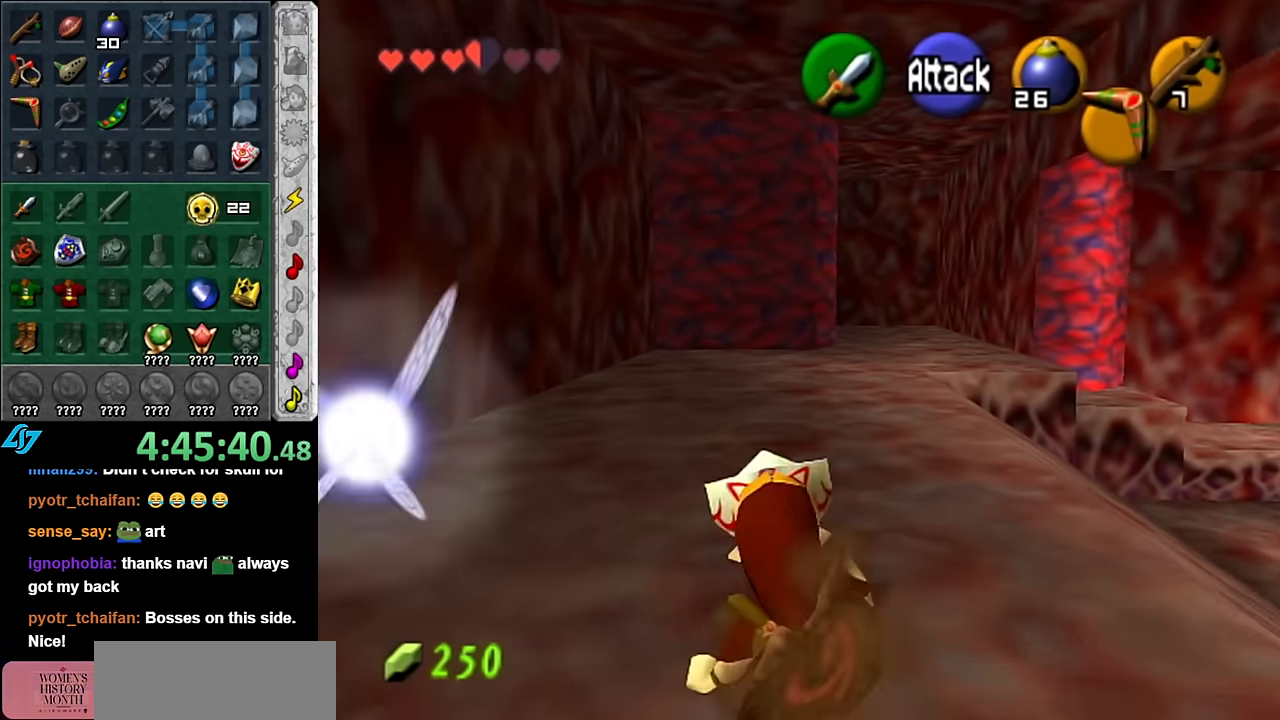
{"buttons": [], "left_stick": "up", "right_stick": "center", "events": [[200, "A", "down"], [334, "A", "up"]]}
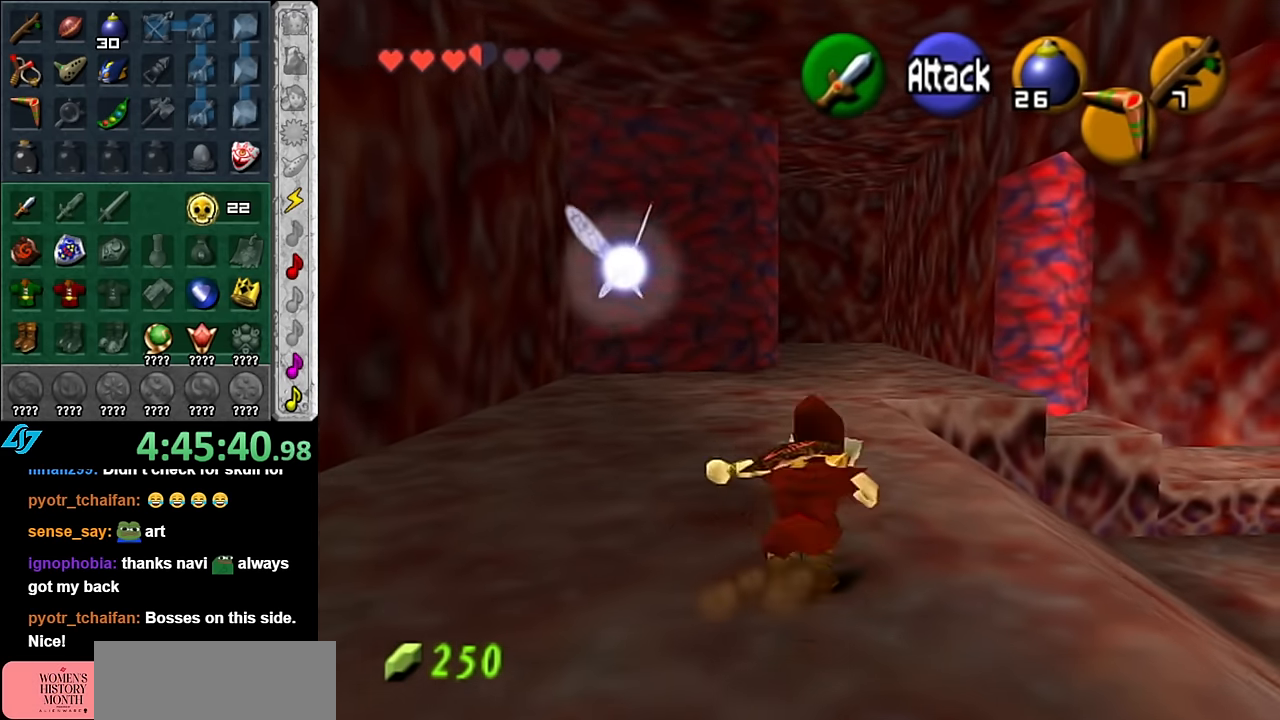
{"buttons": ["A"], "left_stick": "up", "right_stick": "center", "events": [[484, "A", "down"]]}
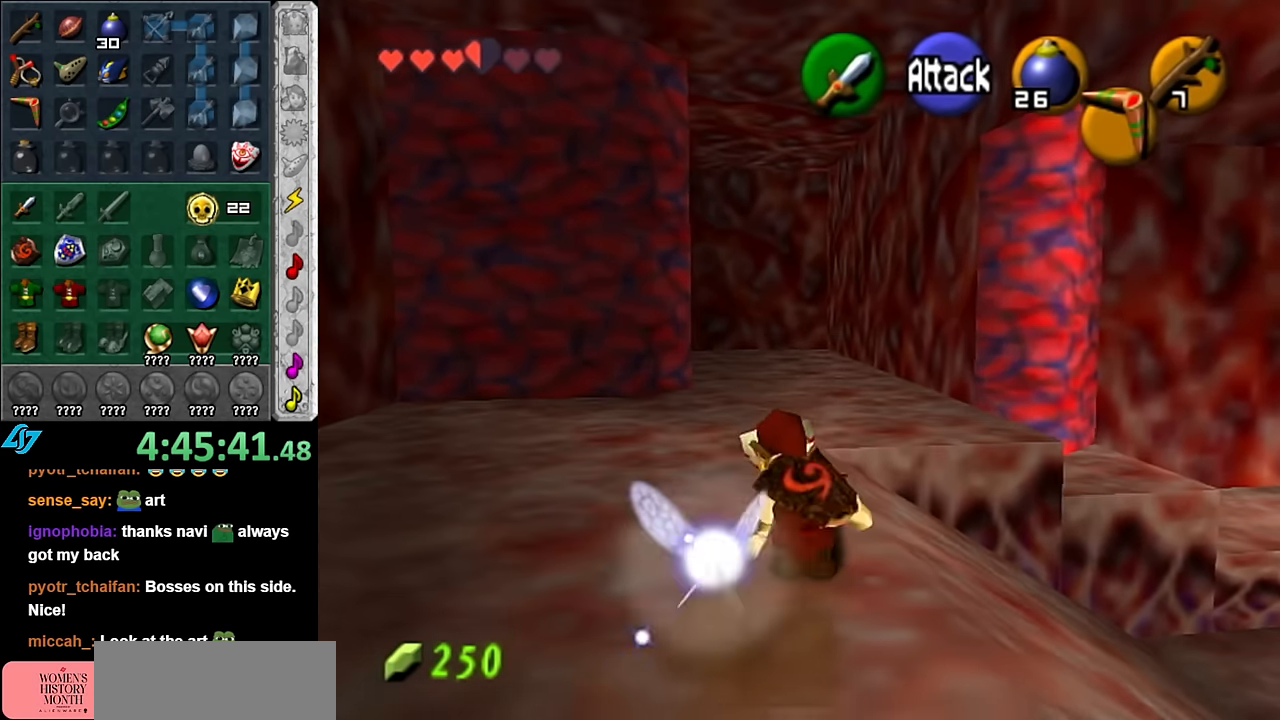
{"buttons": [], "left_stick": "up", "right_stick": "center", "events": [[167, "A", "up"]]}
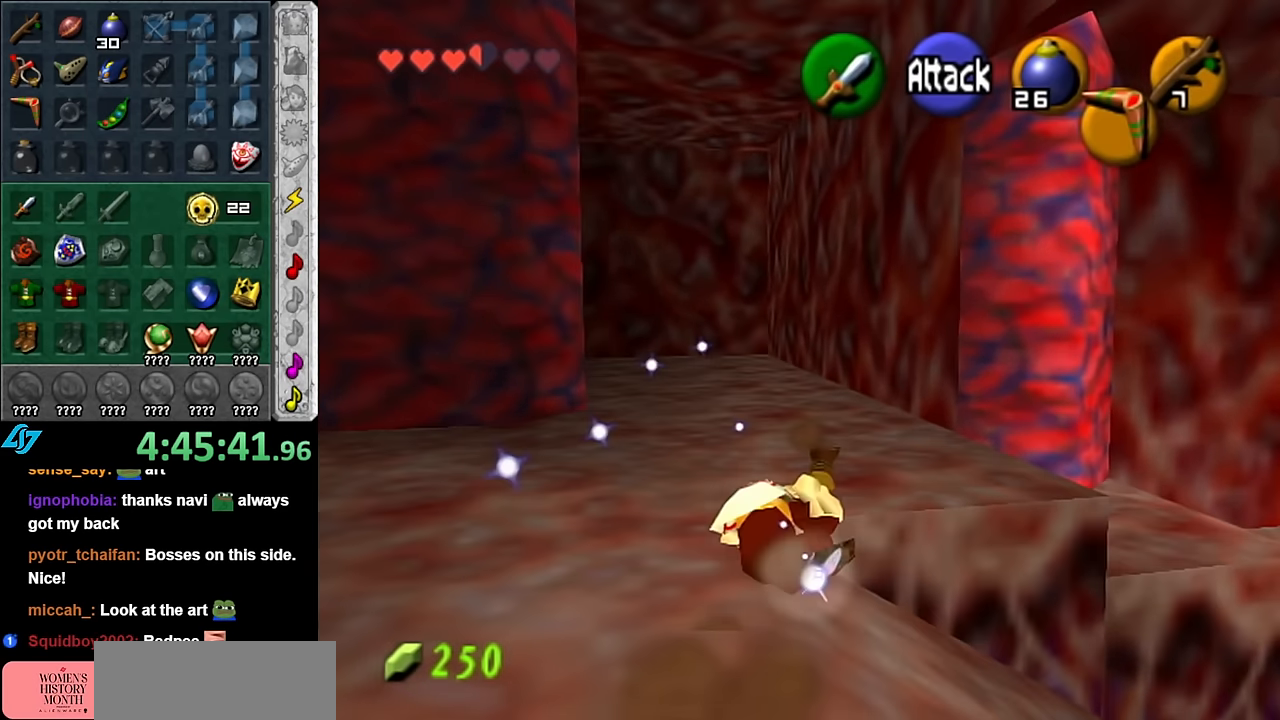
{"buttons": [], "left_stick": "down-right", "right_stick": "center", "events": [[234, "left_stick", "down-right"]]}
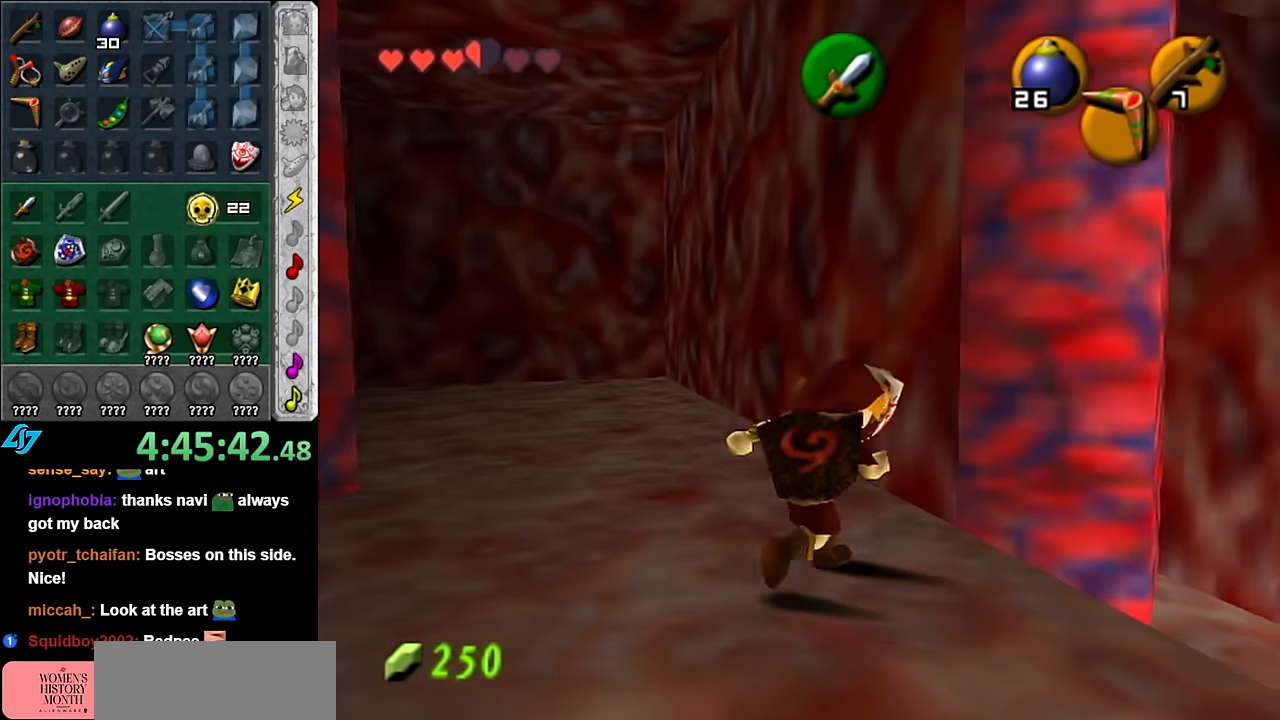
{"buttons": [], "left_stick": "up-right", "right_stick": "center", "events": [[167, "left_stick", "up-right"]]}
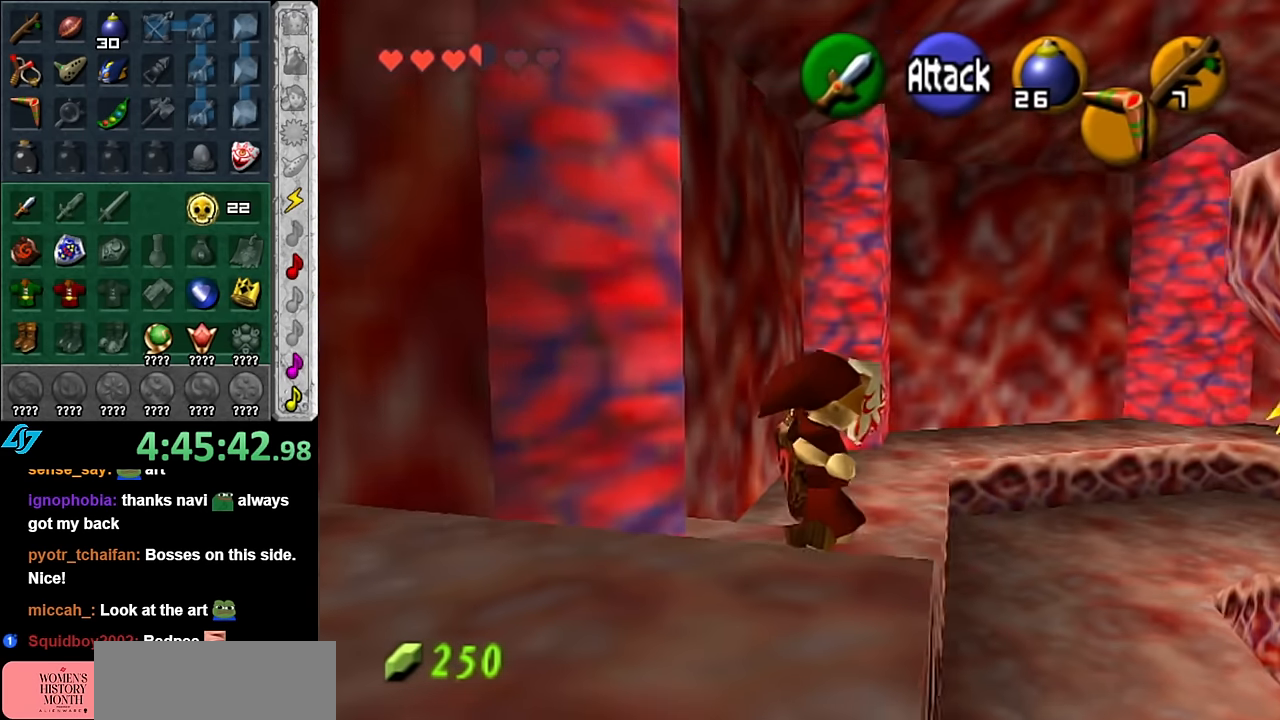
{"buttons": [], "left_stick": "up-right", "right_stick": "center", "events": []}
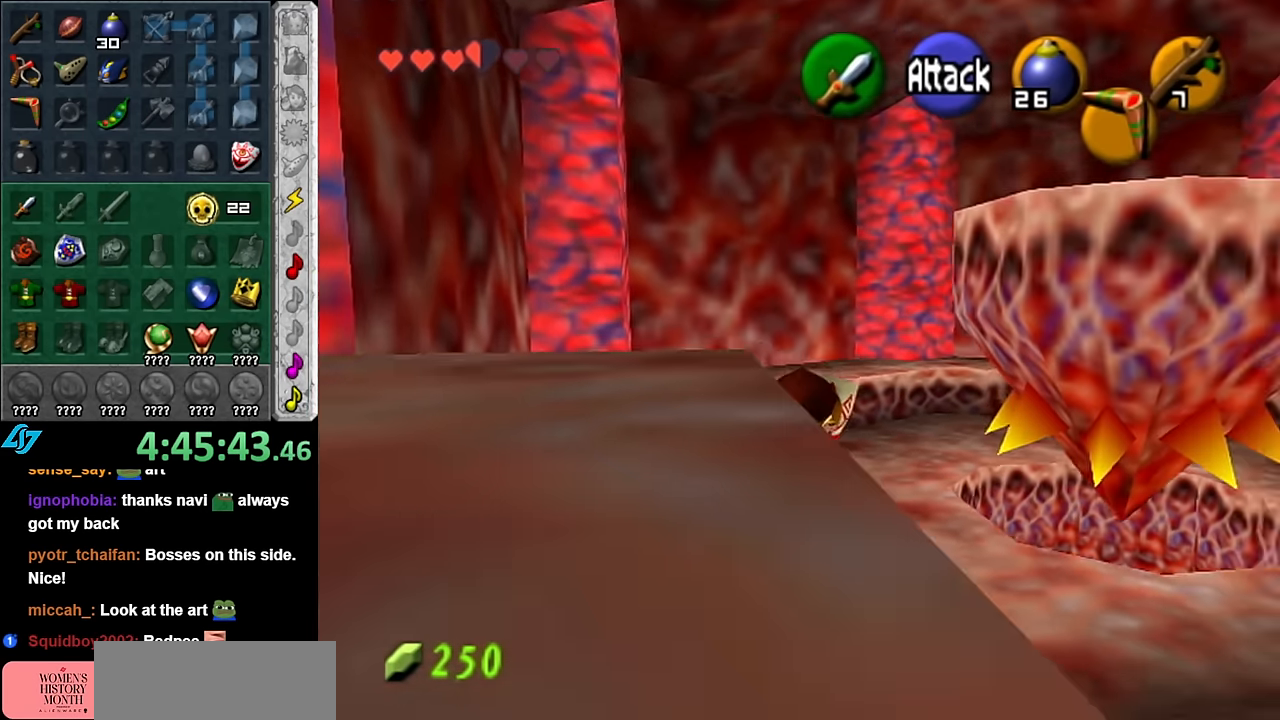
{"buttons": [], "left_stick": "up-right", "right_stick": "center", "events": []}
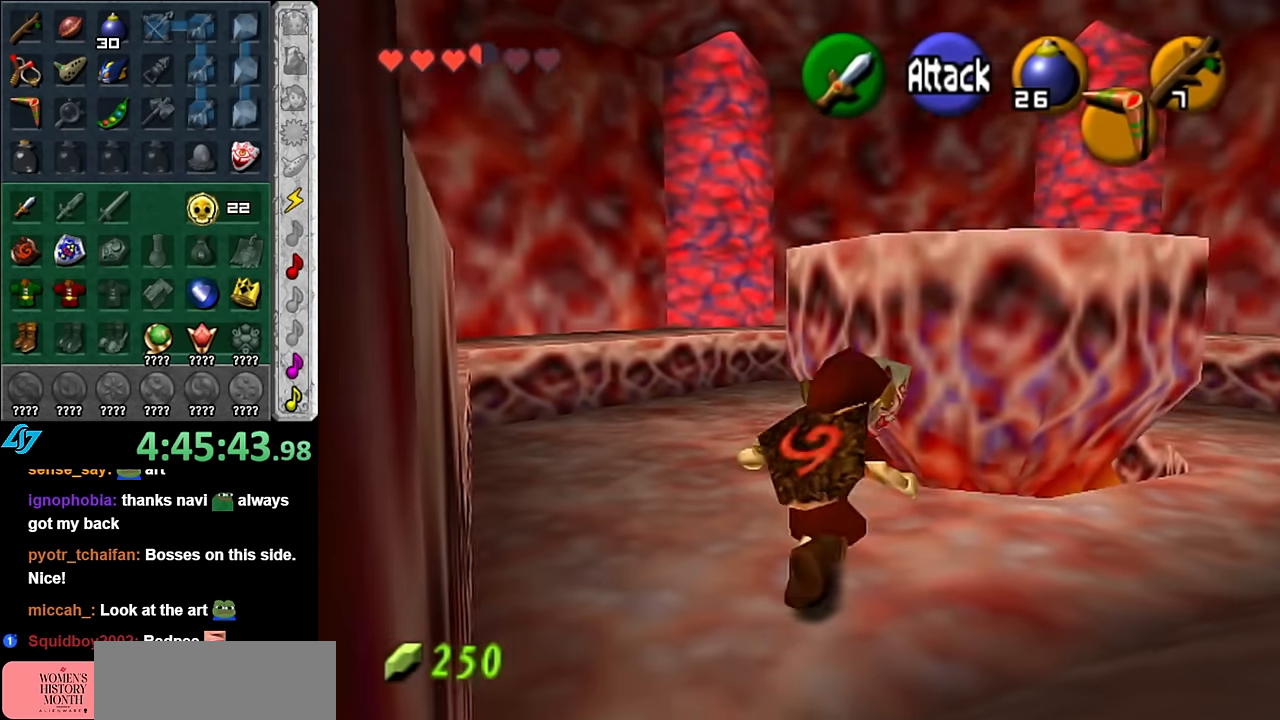
{"buttons": [], "left_stick": "up", "right_stick": "center", "events": [[167, "left_stick", "up"]]}
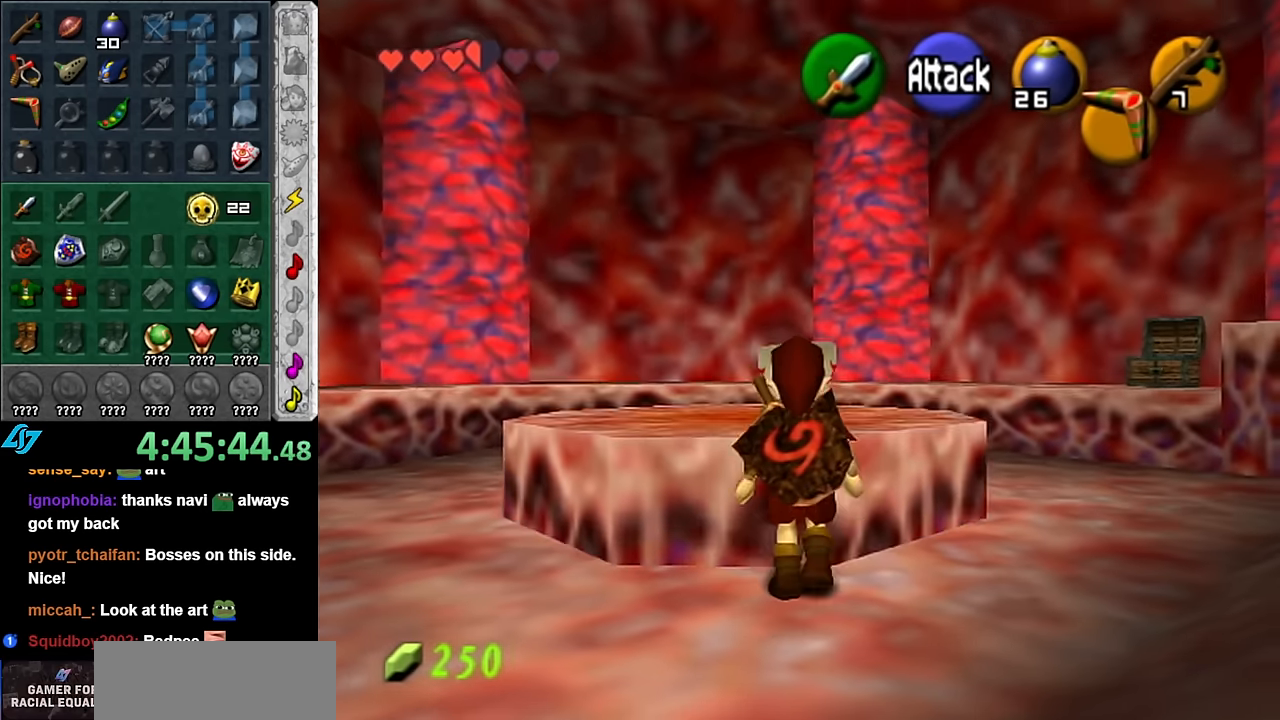
{"buttons": [], "left_stick": "center", "right_stick": "center", "events": [[267, "left_stick", "center"]]}
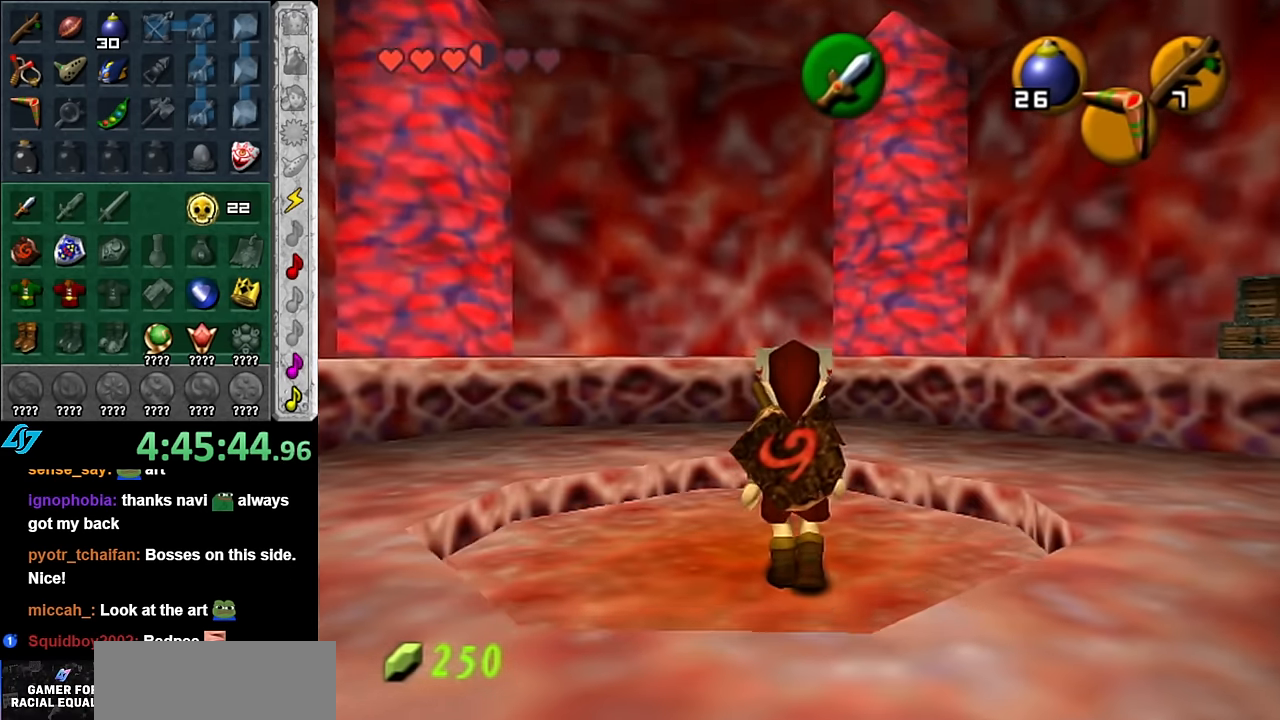
{"buttons": [], "left_stick": "up", "right_stick": "center", "events": [[234, "left_stick", "up-left"], [484, "left_stick", "up"]]}
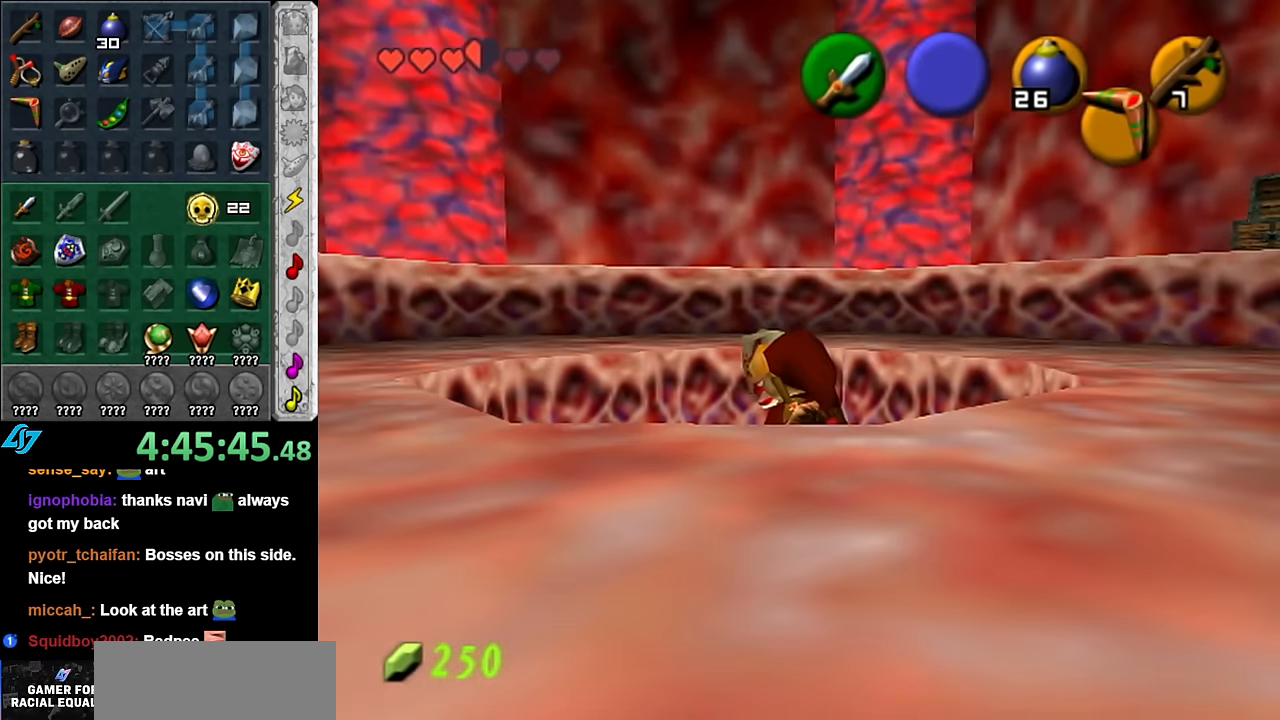
{"buttons": [], "left_stick": "center", "right_stick": "center", "events": [[84, "B", "down"], [134, "left_stick", "center"], [450, "B", "up"]]}
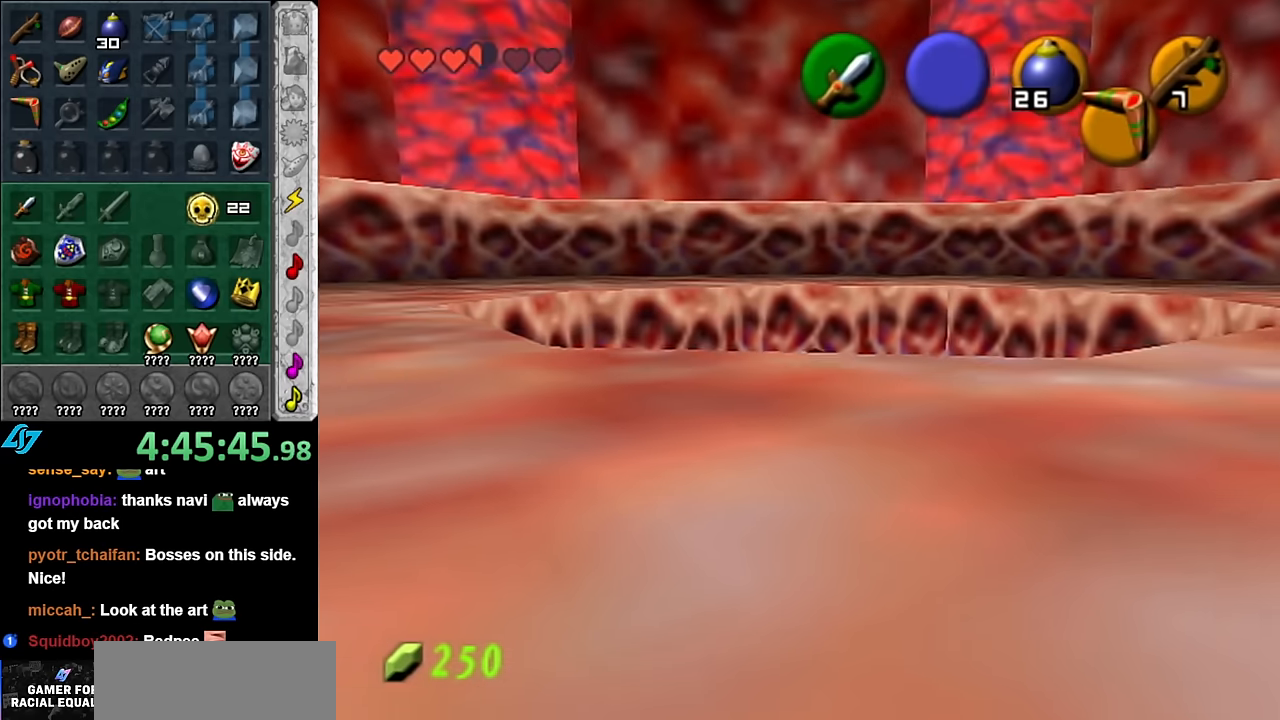
{"buttons": ["B"], "left_stick": "center", "right_stick": "center", "events": [[200, "left_stick", "up-left"], [383, "B", "down"], [416, "left_stick", "center"]]}
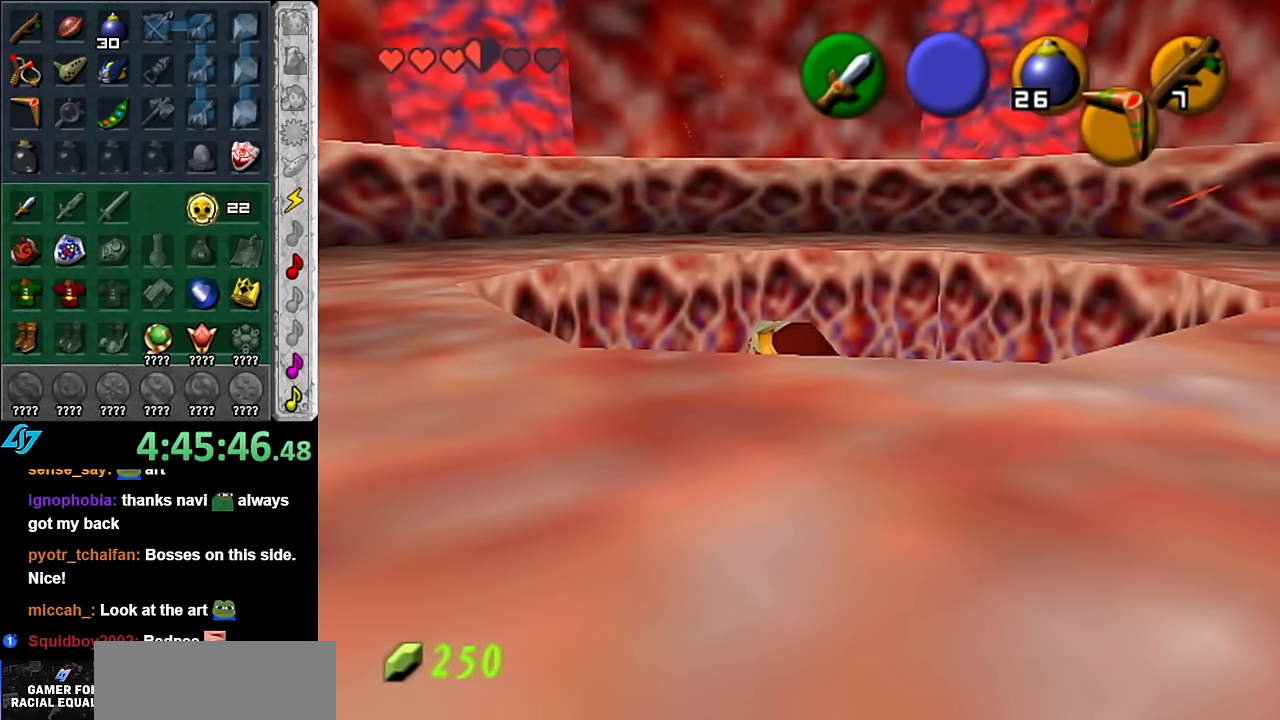
{"buttons": ["L1"], "left_stick": "center", "right_stick": "center", "events": [[100, "L1", "down"], [166, "L2", "down"], [333, "L2", "up"], [450, "B", "up"]]}
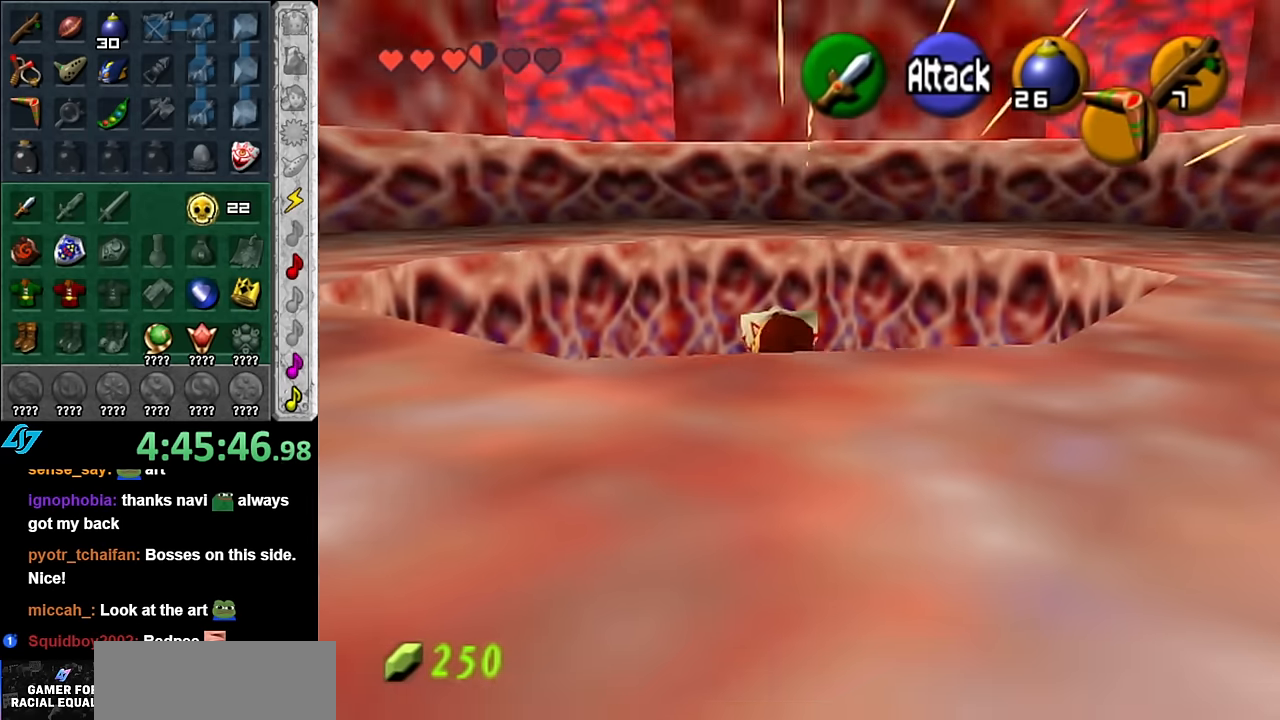
{"buttons": [], "left_stick": "center", "right_stick": "center", "events": [[233, "B", "down"], [450, "B", "up"], [483, "L1", "up"]]}